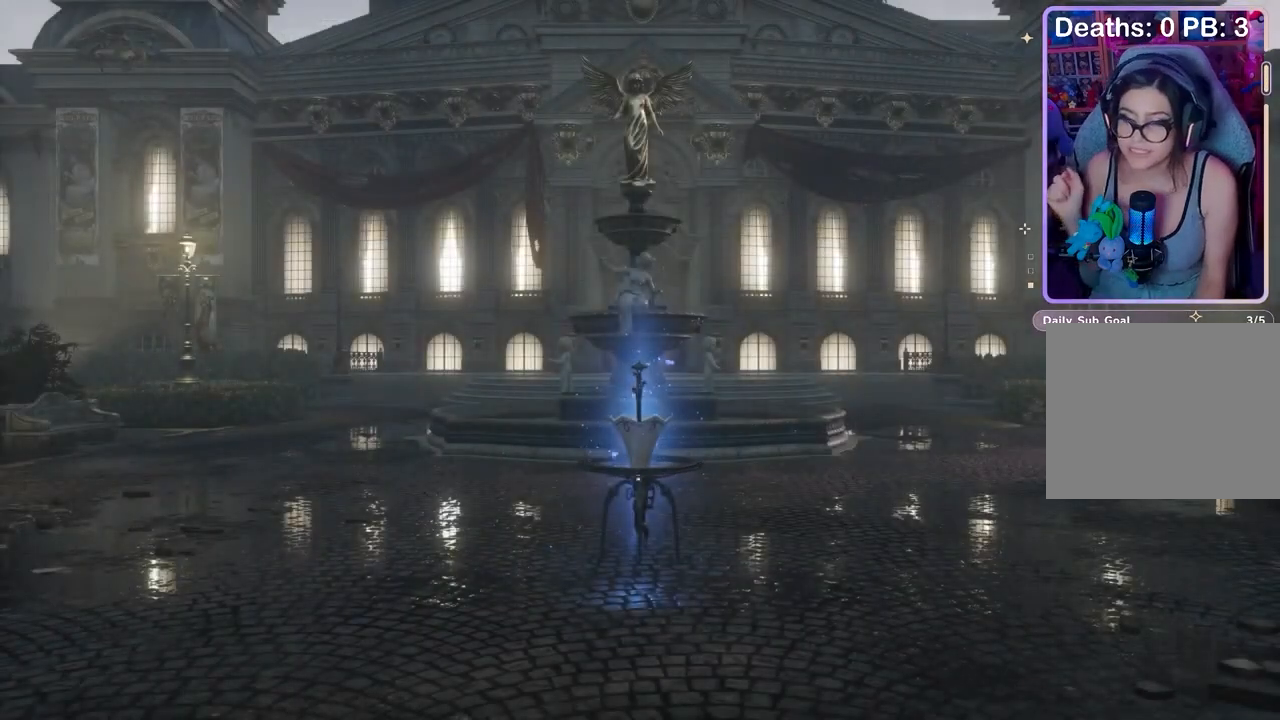
Gameplay with a controller (PlayStation layout); each line is a JSON object with the inputs held at the frame after it. "events" lists button and stick changes between this image and that frame as [ms after this image, input, new state], when the widget could be followed in between. Not read: CIRCLE.
{"buttons": [], "left_stick": "up-left", "right_stick": "center", "events": [[233, "right_stick", "down-left"], [267, "left_stick", "up"], [300, "right_stick", "center"], [433, "left_stick", "up-left"]]}
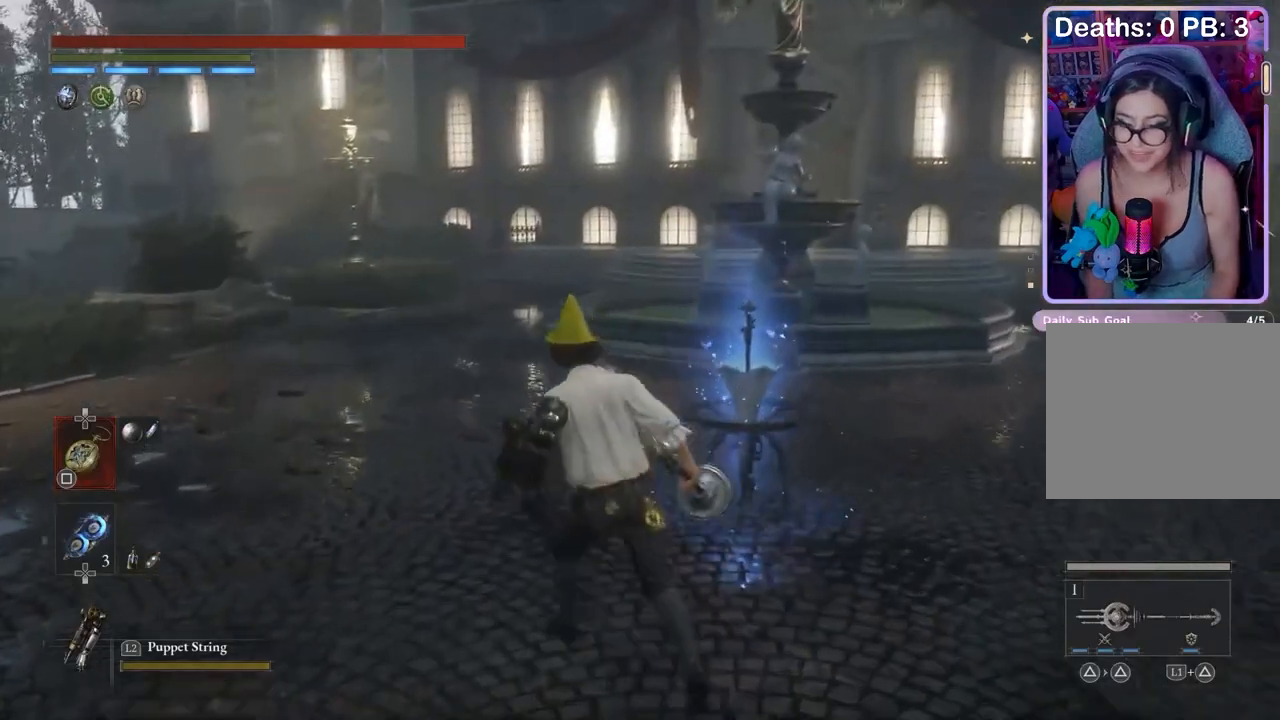
{"buttons": [], "left_stick": "up", "right_stick": "center", "events": [[33, "left_stick", "up"]]}
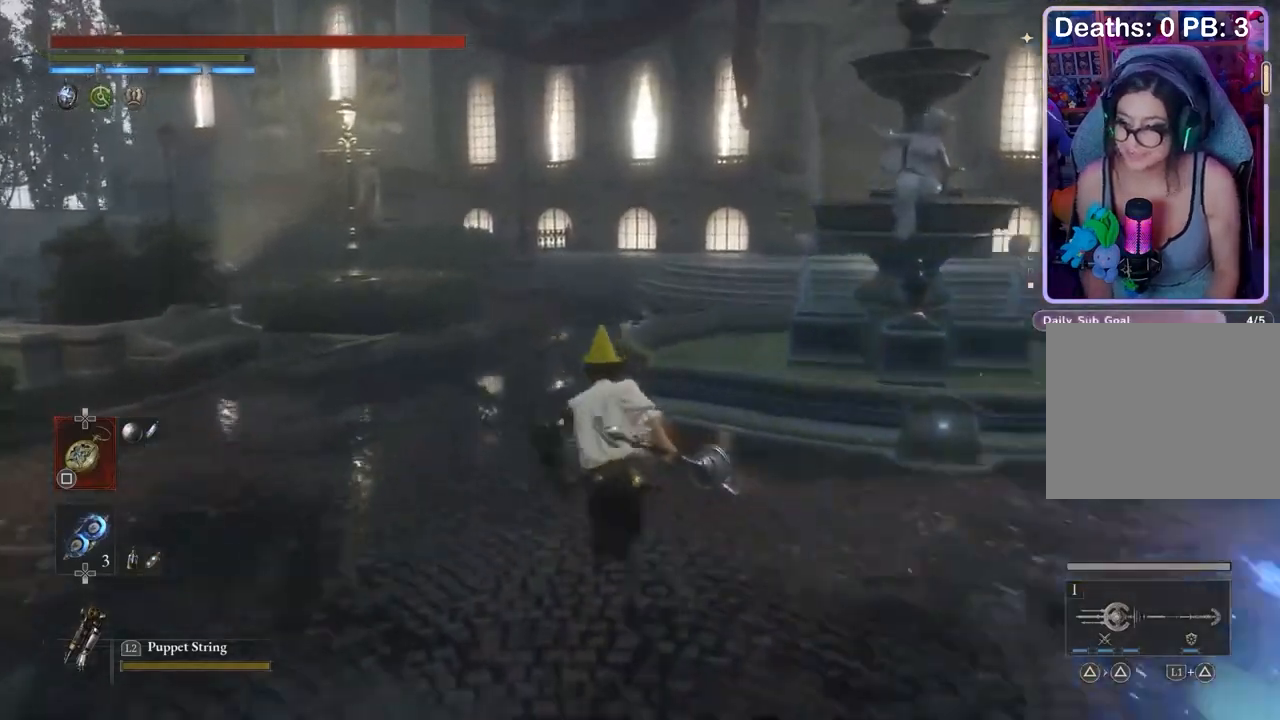
{"buttons": [], "left_stick": "up", "right_stick": "center", "events": []}
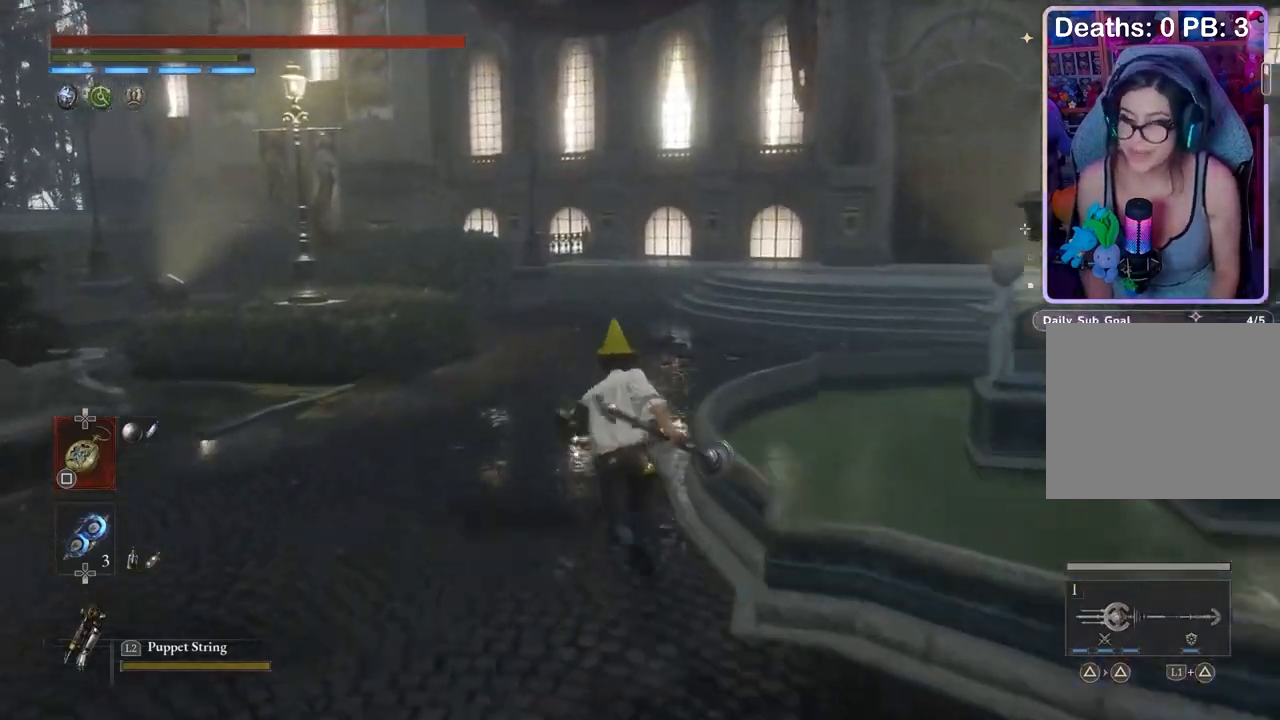
{"buttons": [], "left_stick": "up-right", "right_stick": "center", "events": [[267, "left_stick", "up-right"]]}
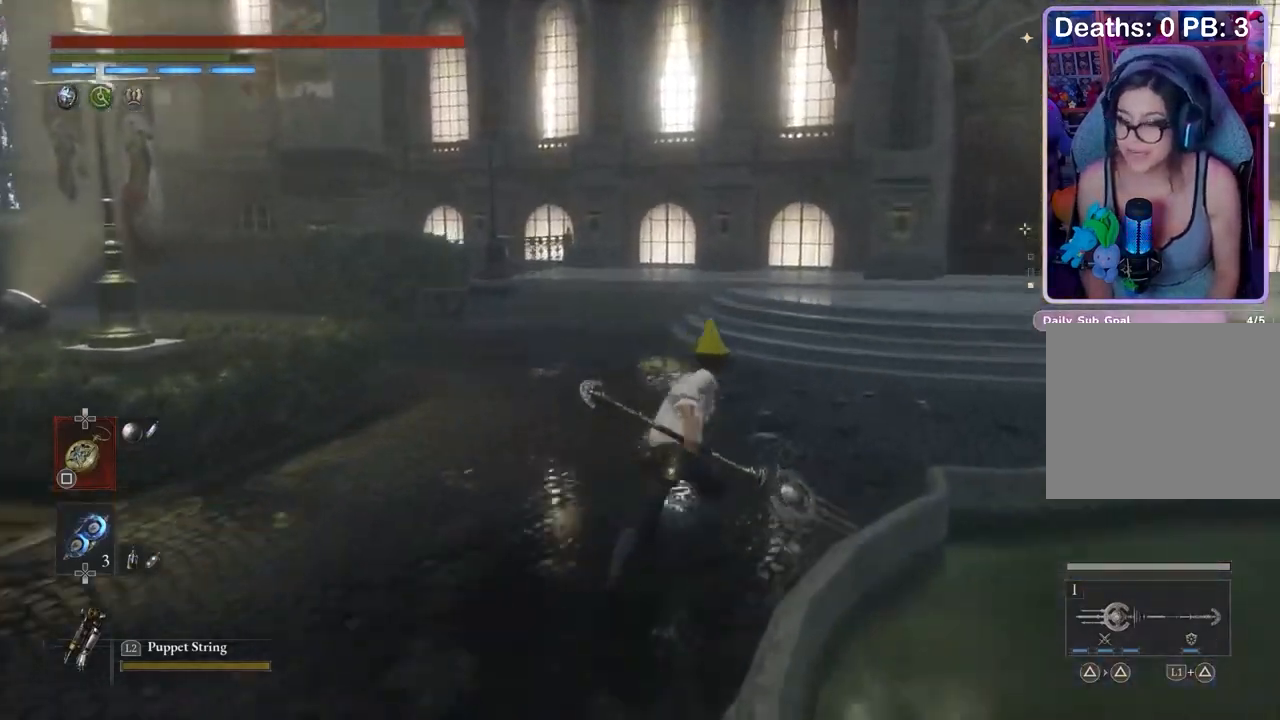
{"buttons": [], "left_stick": "up-right", "right_stick": "center", "events": []}
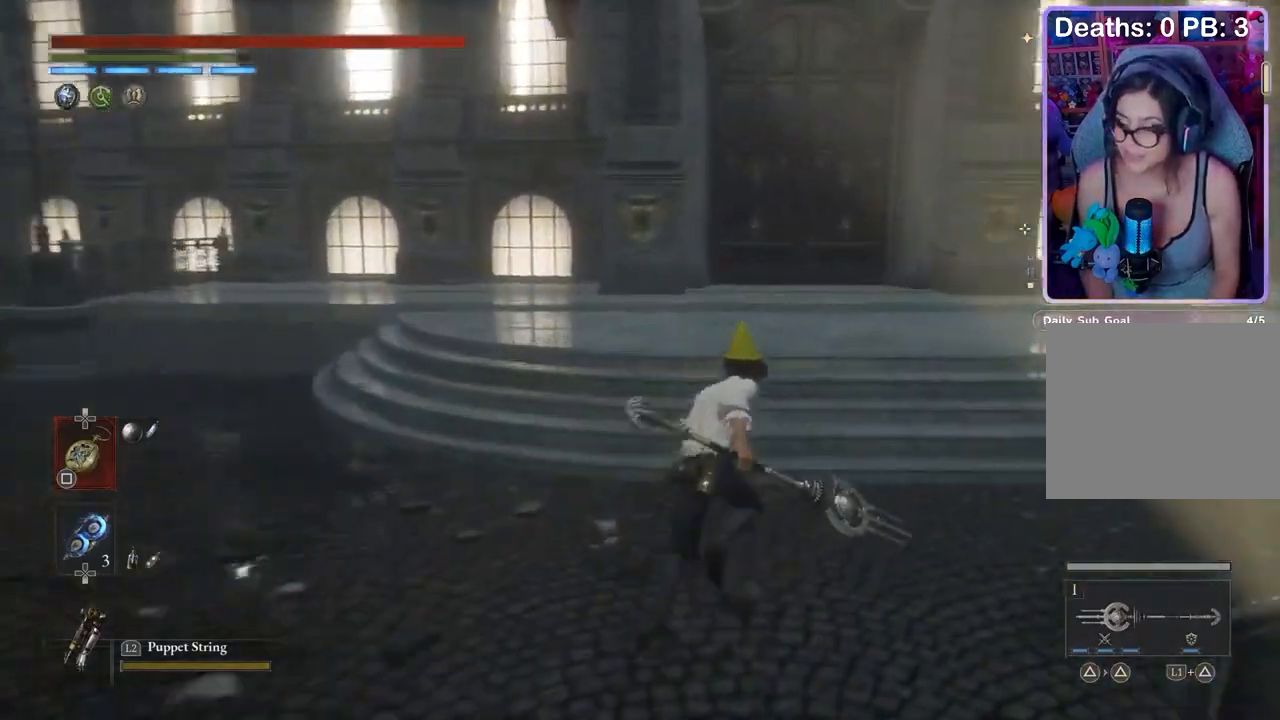
{"buttons": [], "left_stick": "up", "right_stick": "center", "events": [[67, "left_stick", "up"]]}
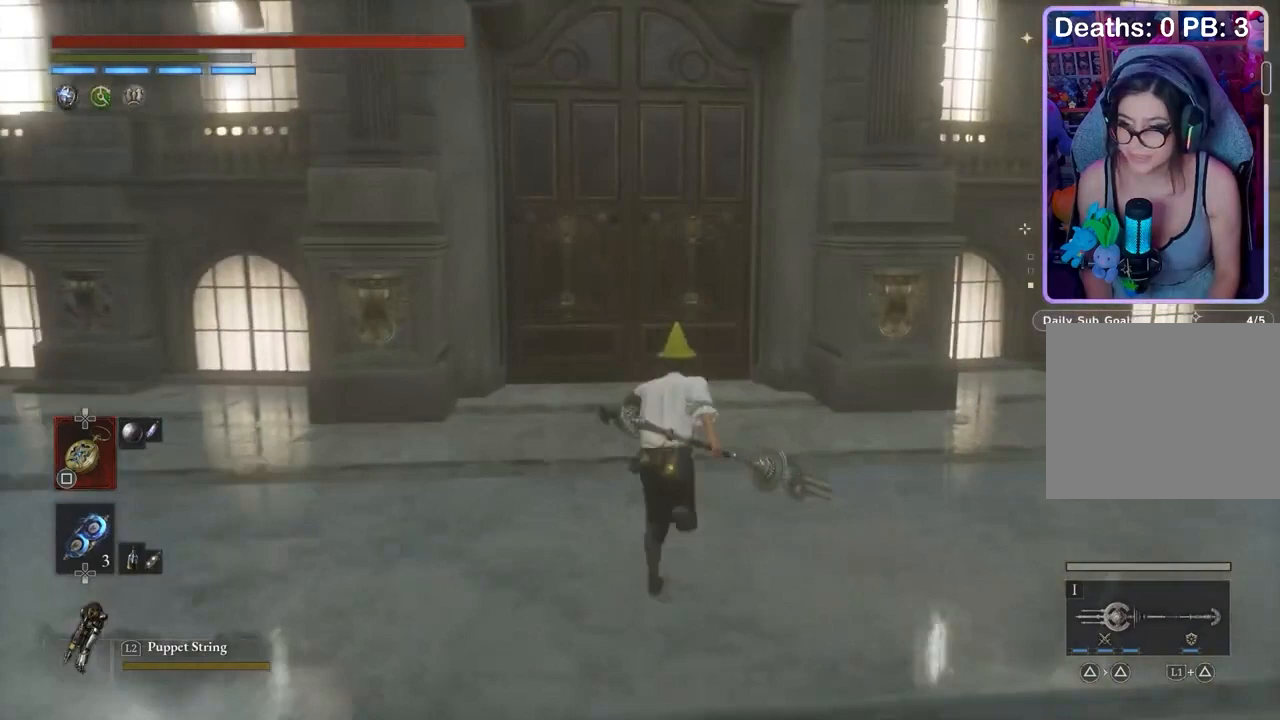
{"buttons": [], "left_stick": "up", "right_stick": "center", "events": [[433, "CROSS", "down"], [500, "CROSS", "up"]]}
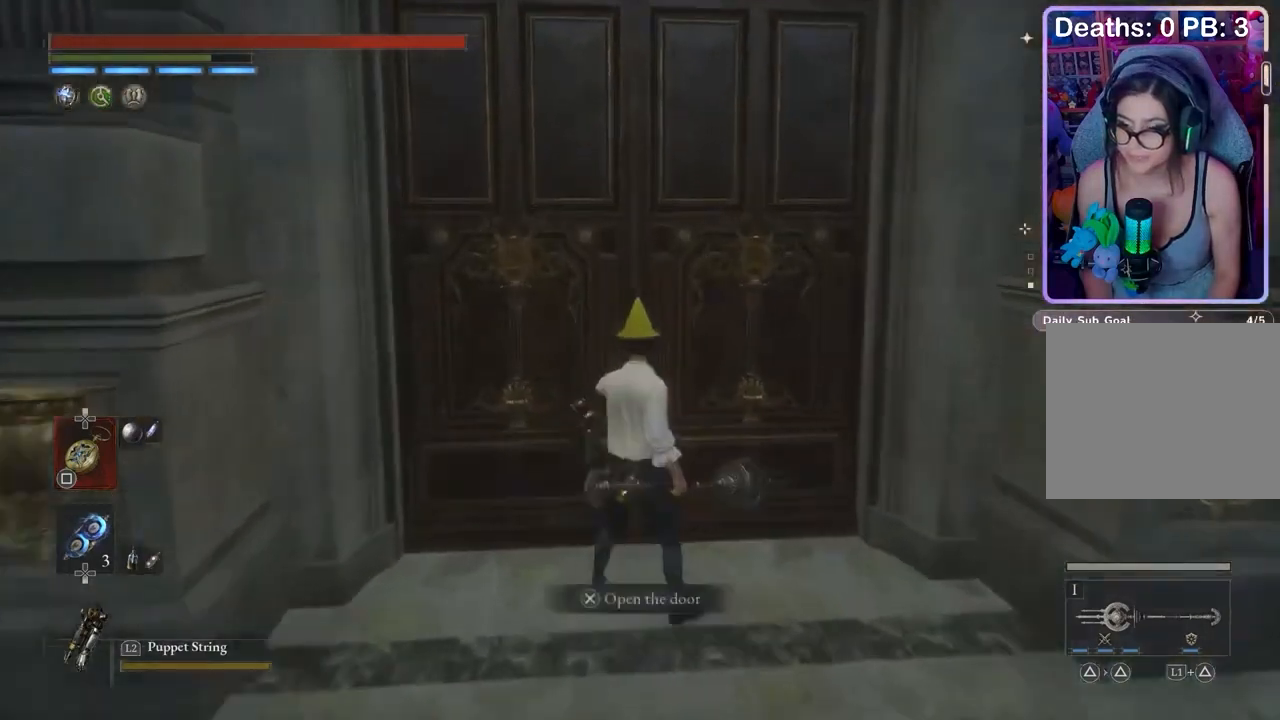
{"buttons": [], "left_stick": "center", "right_stick": "center", "events": [[233, "left_stick", "center"]]}
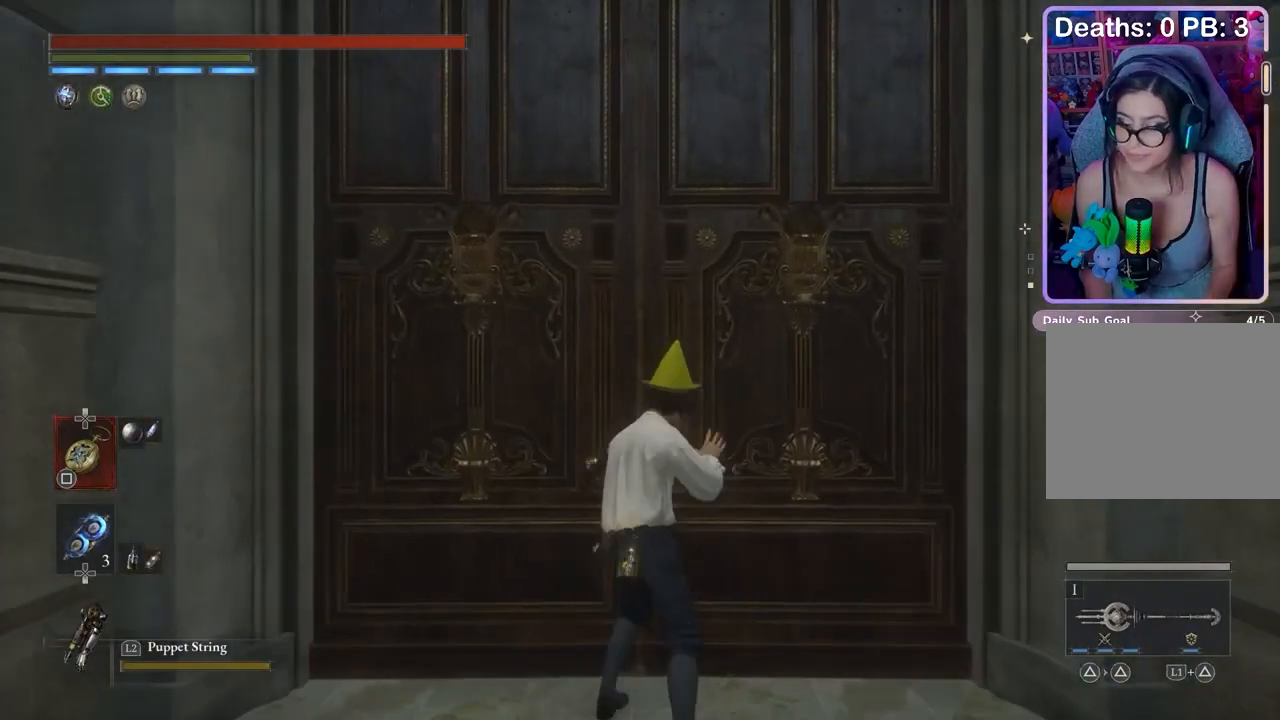
{"buttons": [], "left_stick": "center", "right_stick": "center", "events": []}
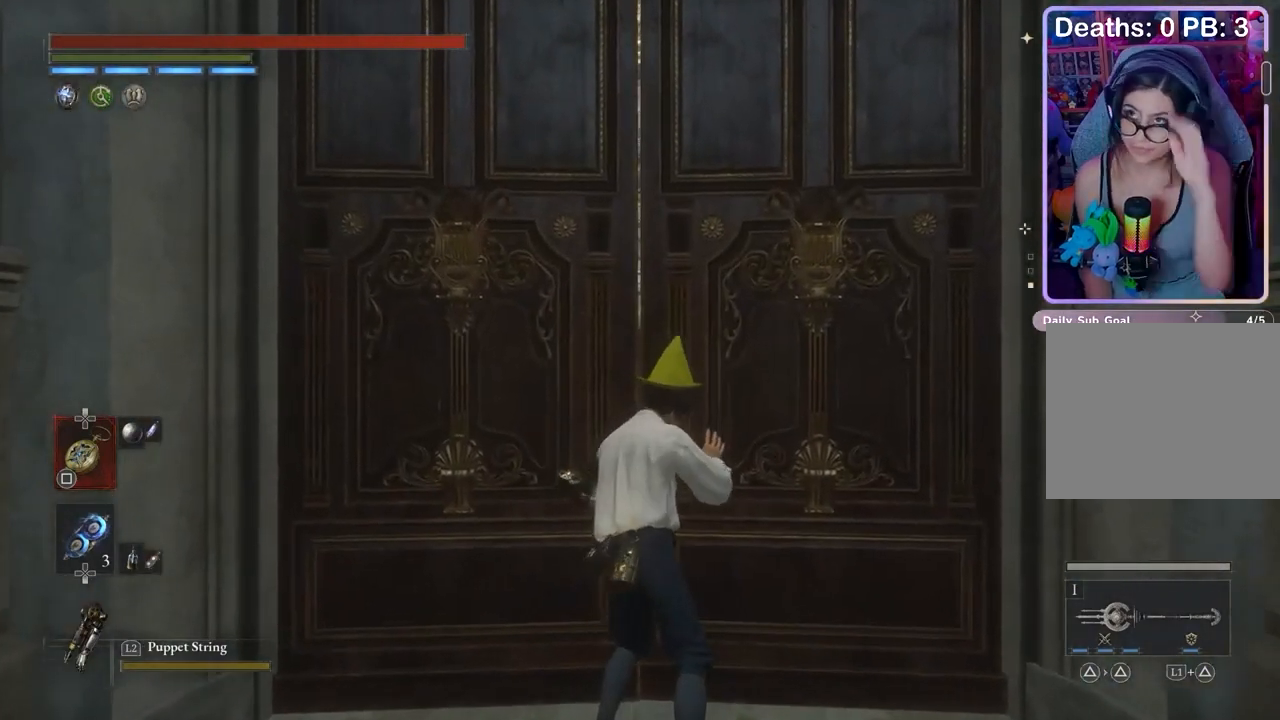
{"buttons": [], "left_stick": "center", "right_stick": "center", "events": []}
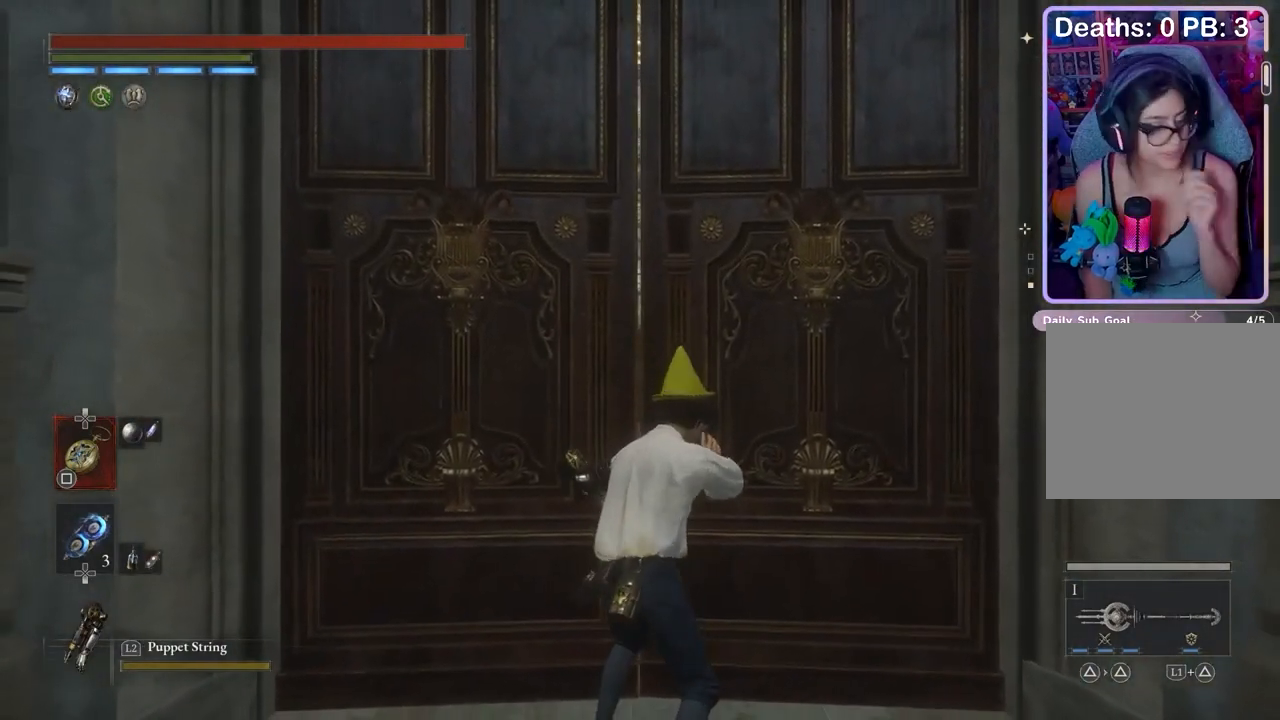
{"buttons": [], "left_stick": "center", "right_stick": "center", "events": []}
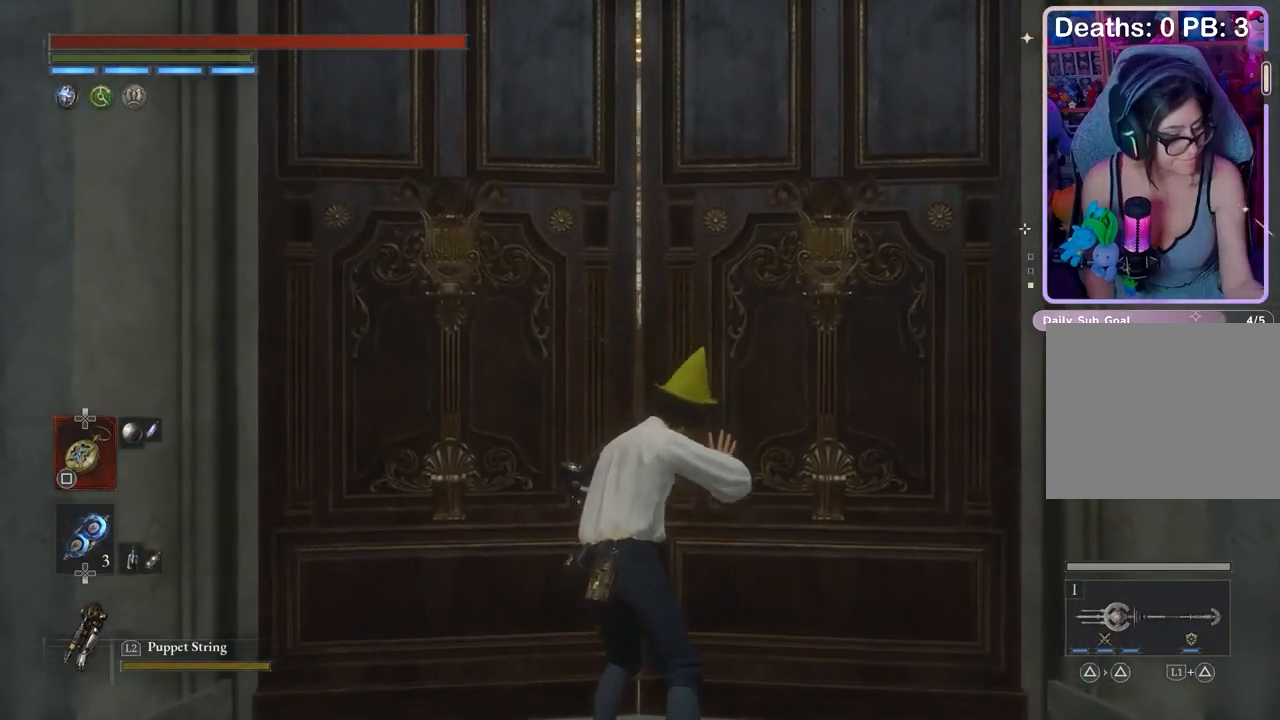
{"buttons": [], "left_stick": "center", "right_stick": "center", "events": []}
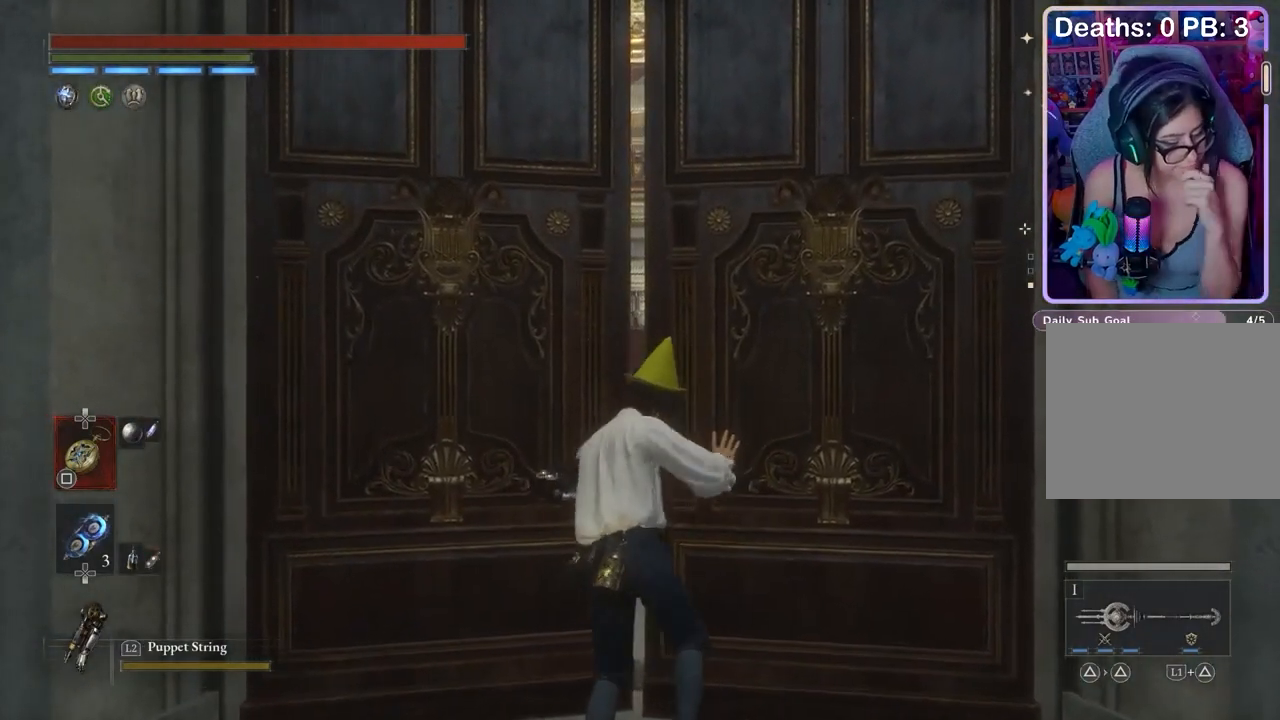
{"buttons": [], "left_stick": "center", "right_stick": "center", "events": []}
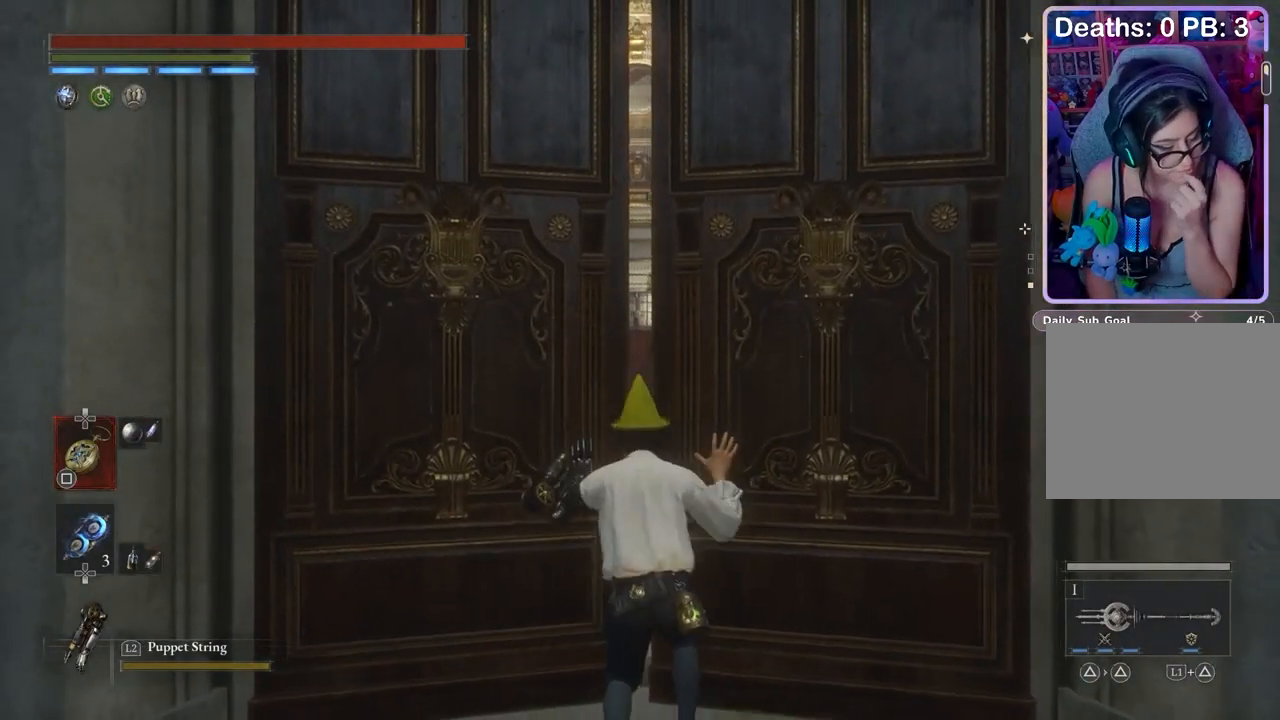
{"buttons": [], "left_stick": "center", "right_stick": "center", "events": []}
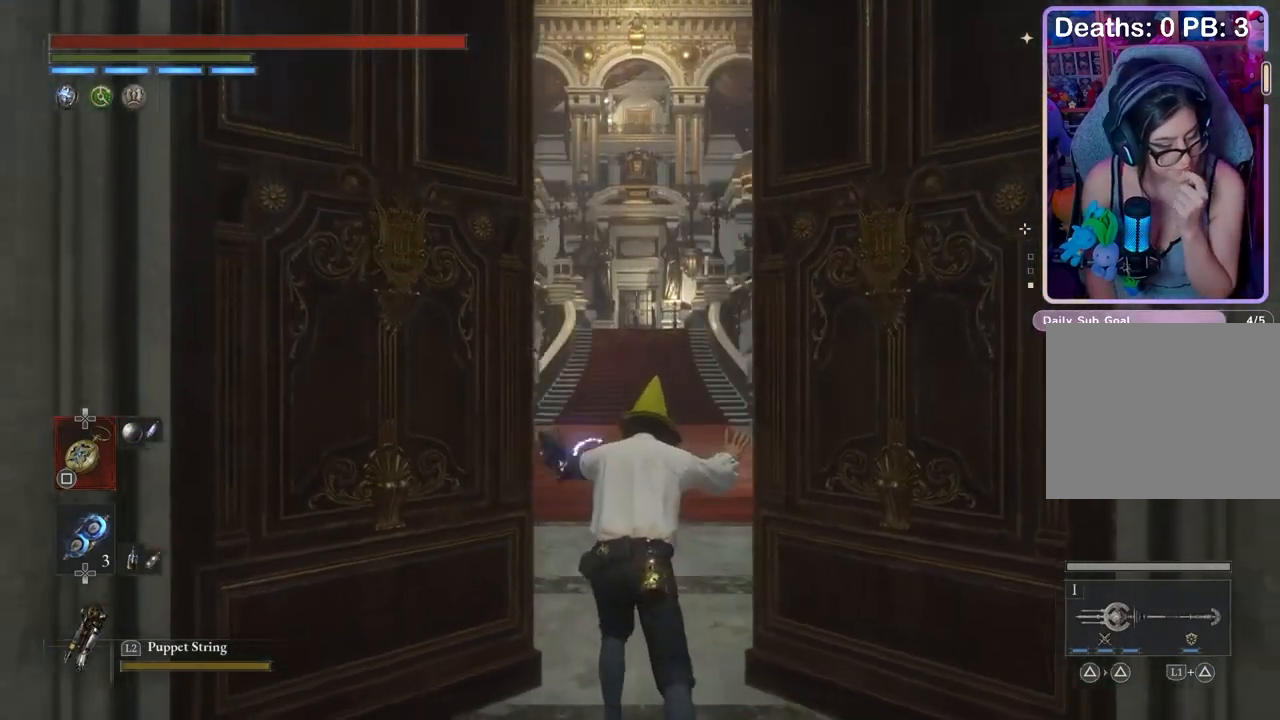
{"buttons": [], "left_stick": "center", "right_stick": "center", "events": []}
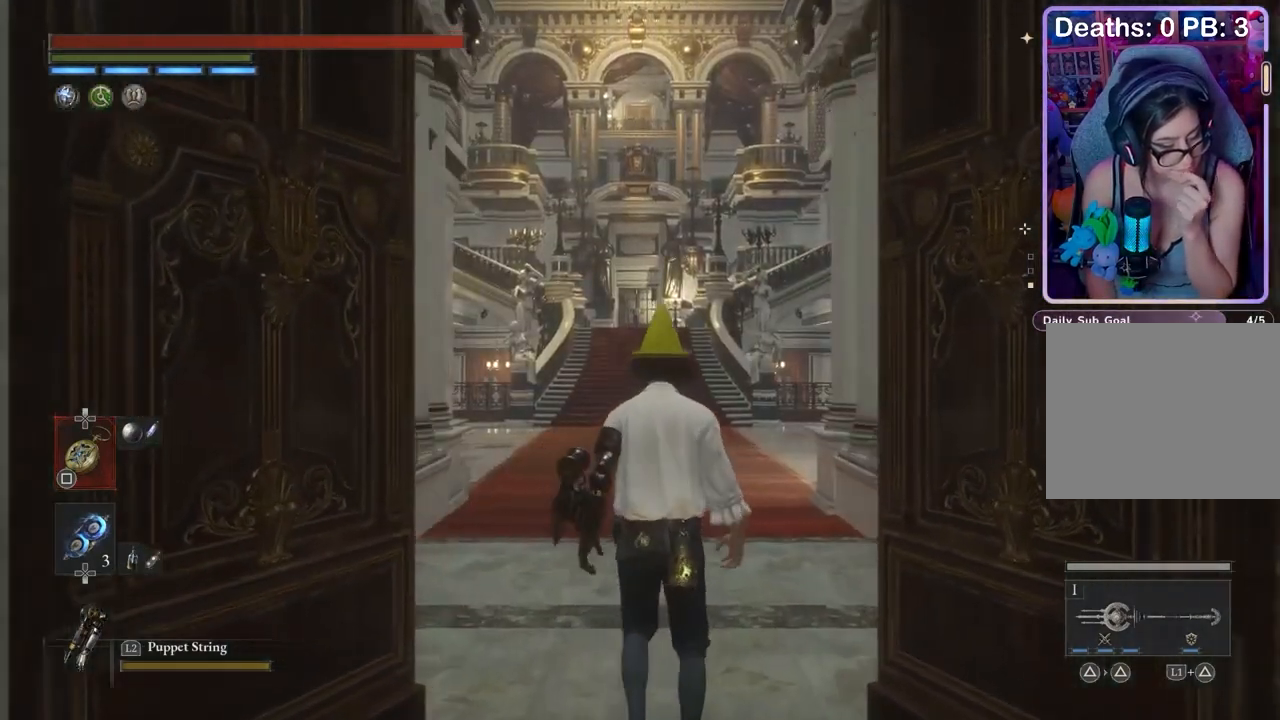
{"buttons": [], "left_stick": "center", "right_stick": "center", "events": []}
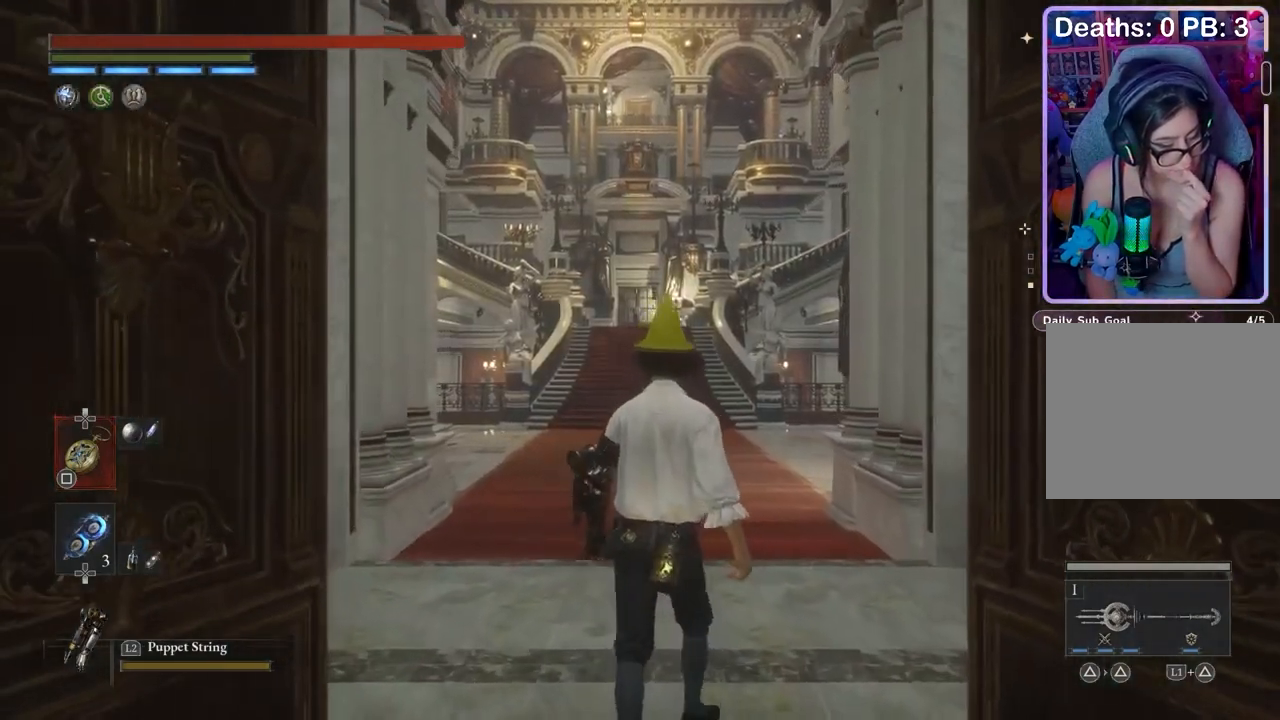
{"buttons": [], "left_stick": "center", "right_stick": "center", "events": []}
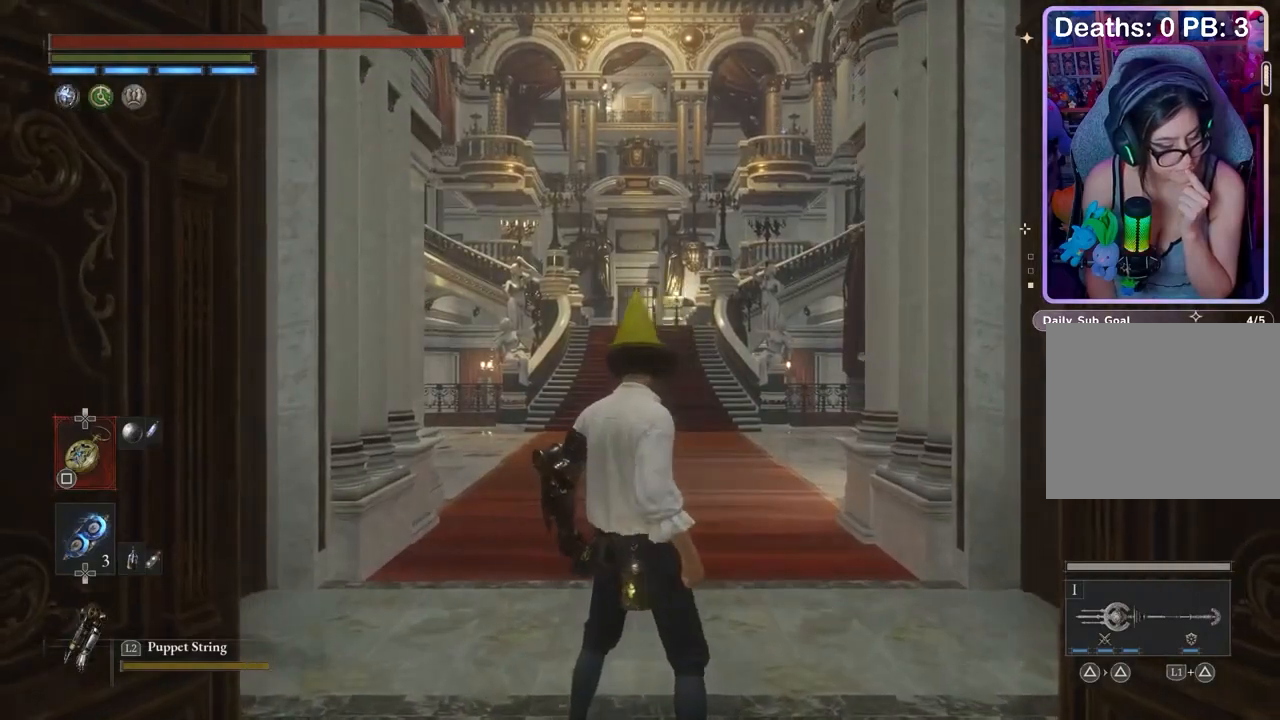
{"buttons": [], "left_stick": "center", "right_stick": "center", "events": []}
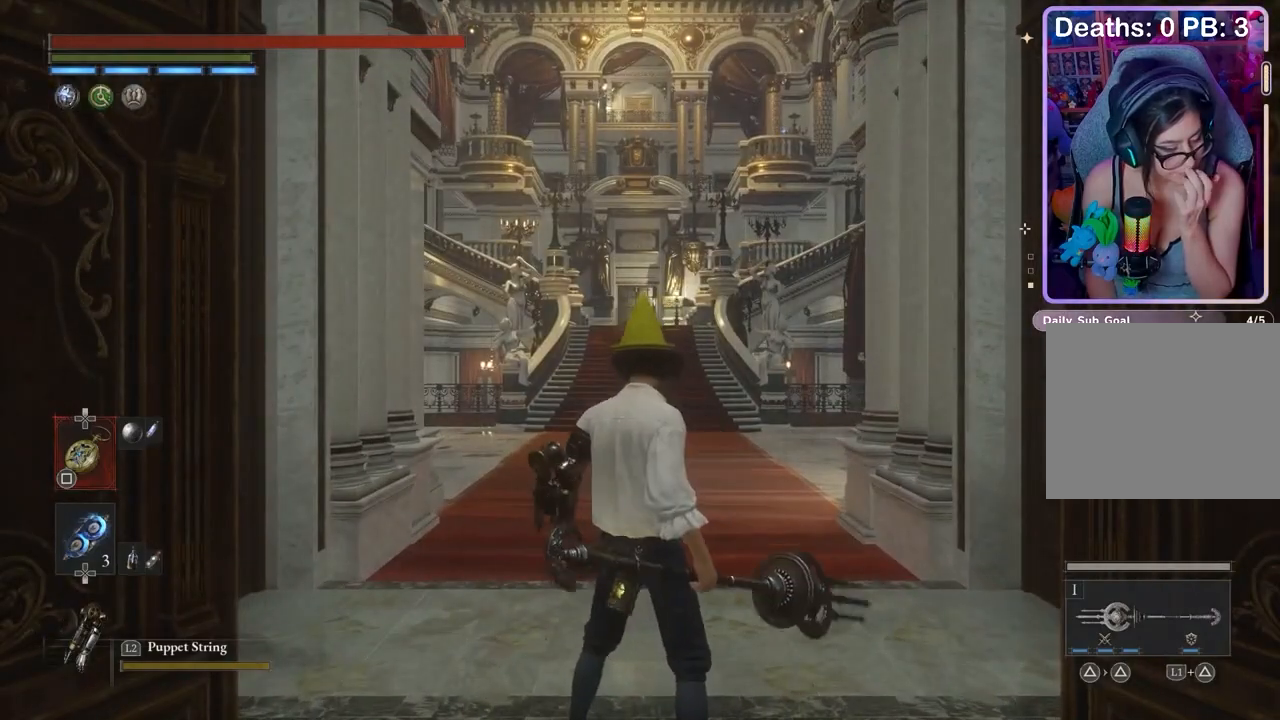
{"buttons": [], "left_stick": "up", "right_stick": "center", "events": [[267, "right_stick", "down"], [367, "right_stick", "center"], [433, "left_stick", "up"]]}
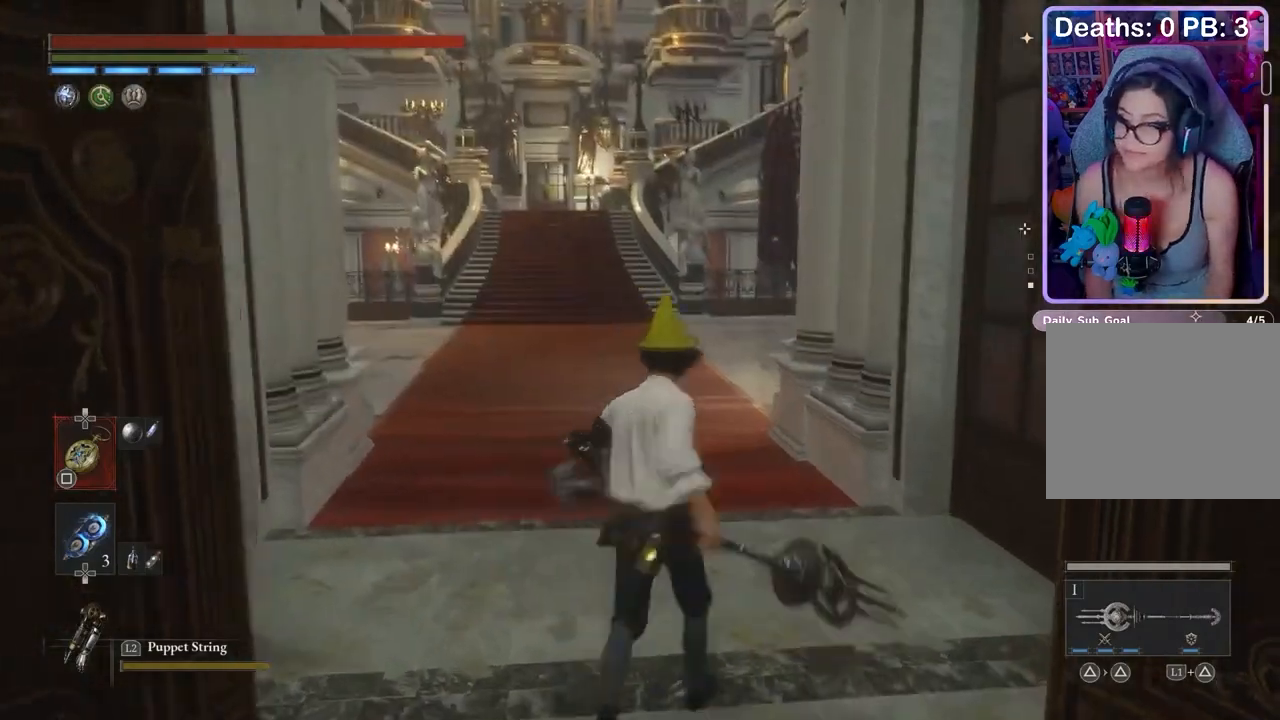
{"buttons": [], "left_stick": "up", "right_stick": "center", "events": []}
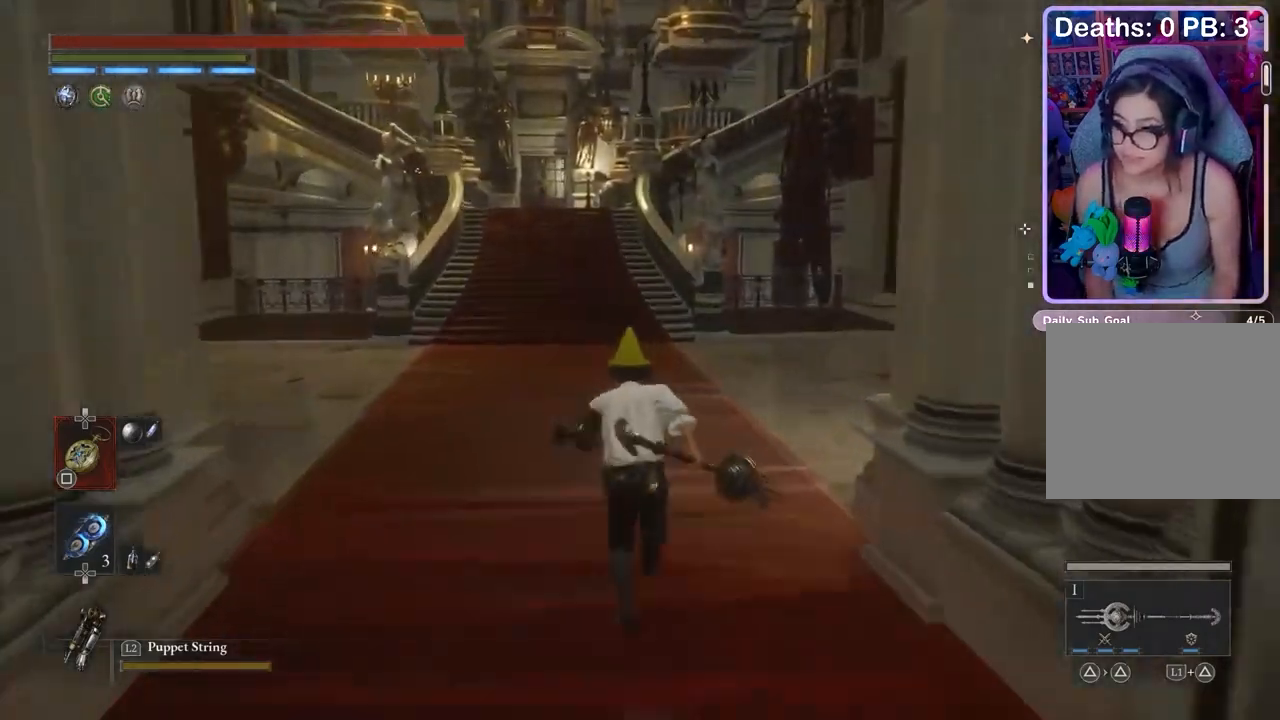
{"buttons": [], "left_stick": "up", "right_stick": "center", "events": []}
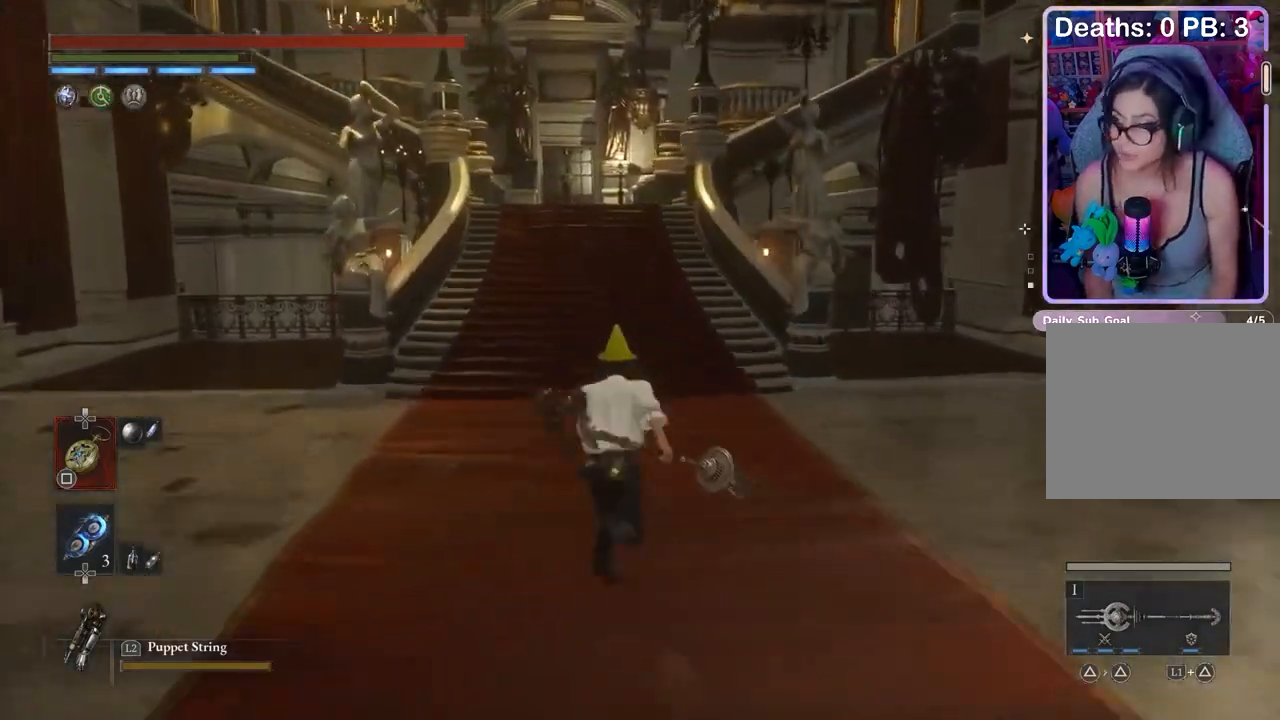
{"buttons": [], "left_stick": "up", "right_stick": "center", "events": []}
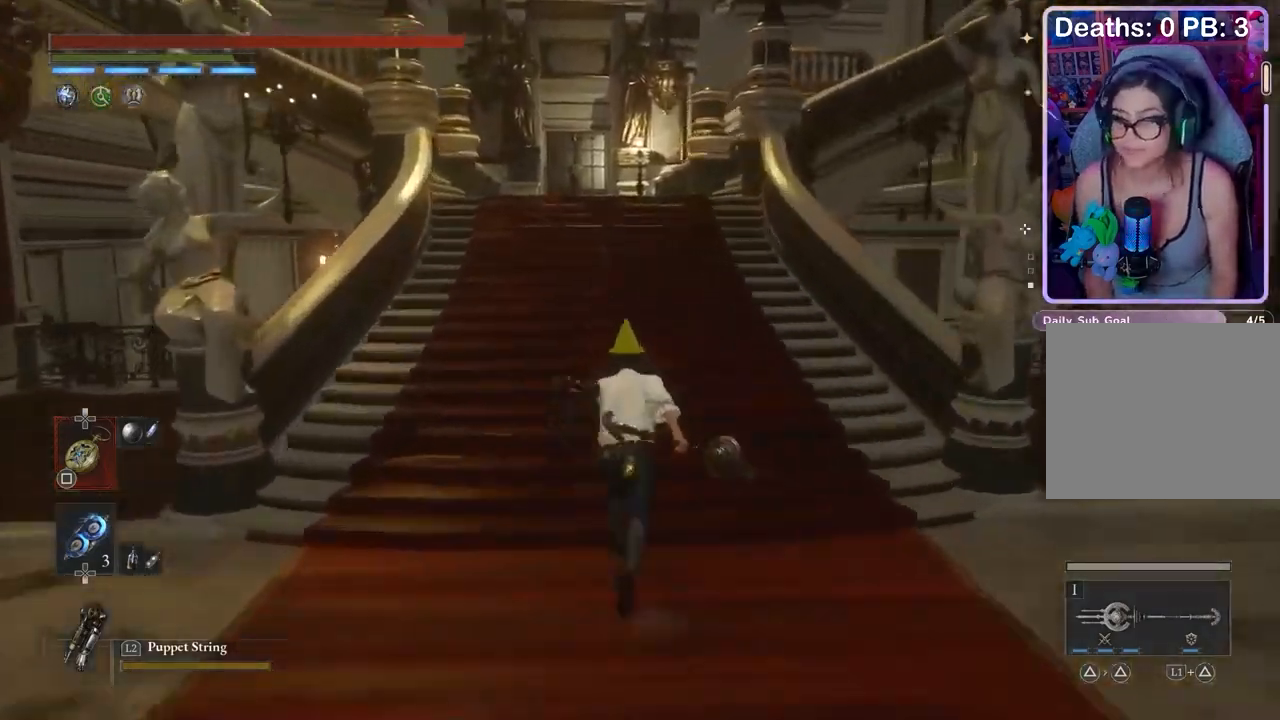
{"buttons": [], "left_stick": "up", "right_stick": "center", "events": [[200, "right_stick", "left"], [233, "left_stick", "up-right"], [300, "right_stick", "center"], [500, "left_stick", "up"]]}
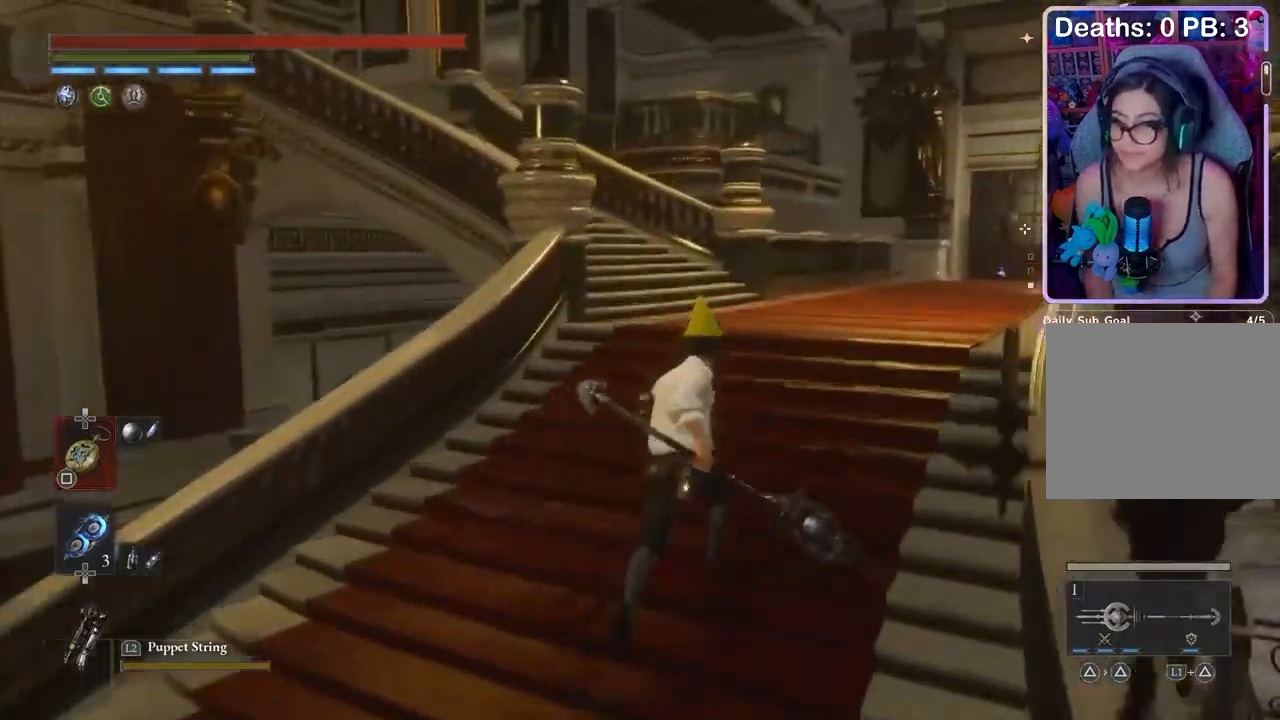
{"buttons": [], "left_stick": "left", "right_stick": "center", "events": [[67, "right_stick", "right"], [133, "left_stick", "center"], [133, "right_stick", "center"], [300, "R3", "down"], [367, "R3", "up"], [400, "left_stick", "down"], [500, "left_stick", "left"]]}
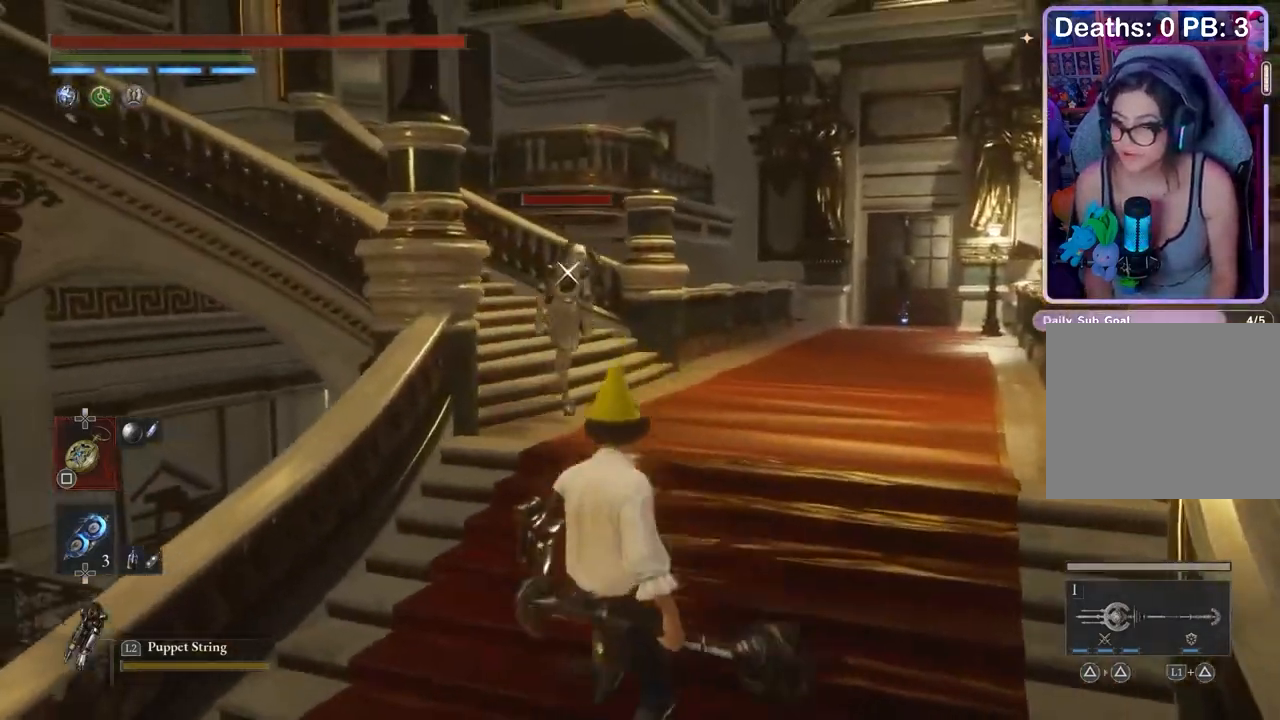
{"buttons": ["R2"], "left_stick": "down", "right_stick": "center", "events": [[67, "R2", "down"], [100, "left_stick", "center"], [167, "left_stick", "down"]]}
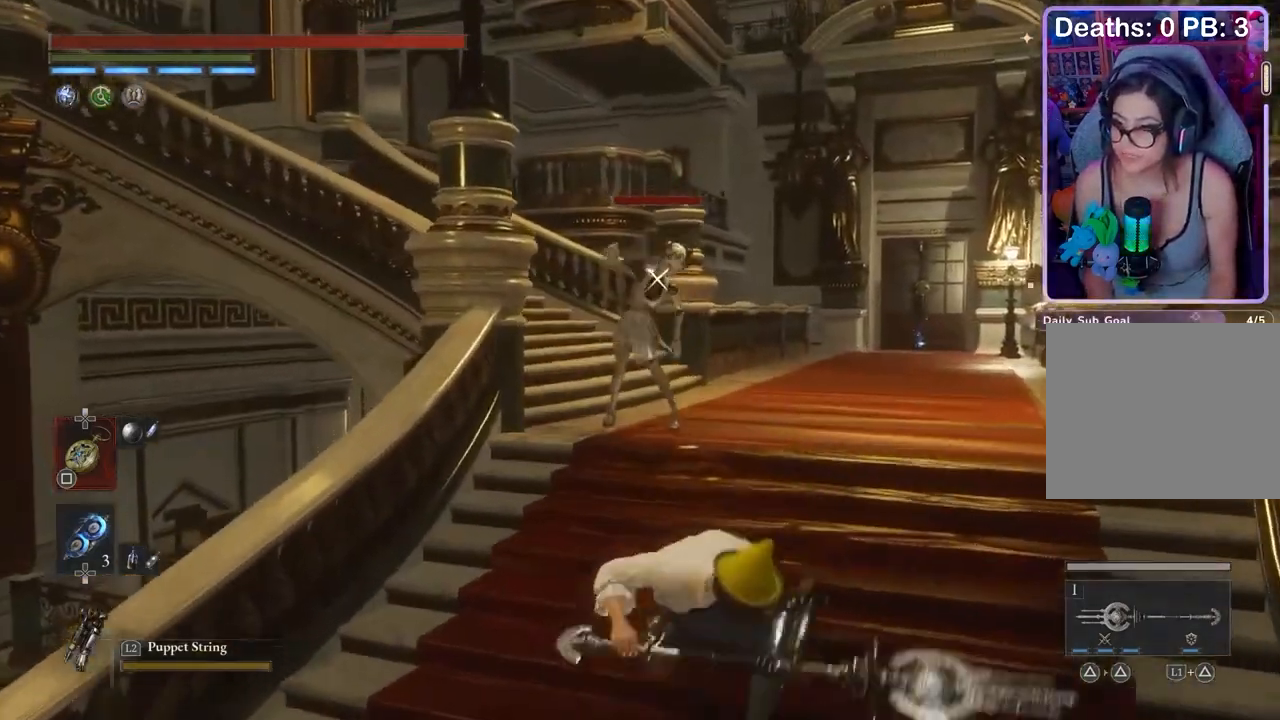
{"buttons": [], "left_stick": "up-right", "right_stick": "center", "events": [[233, "R2", "up"], [367, "right_stick", "right"], [433, "left_stick", "up-right"], [467, "right_stick", "center"]]}
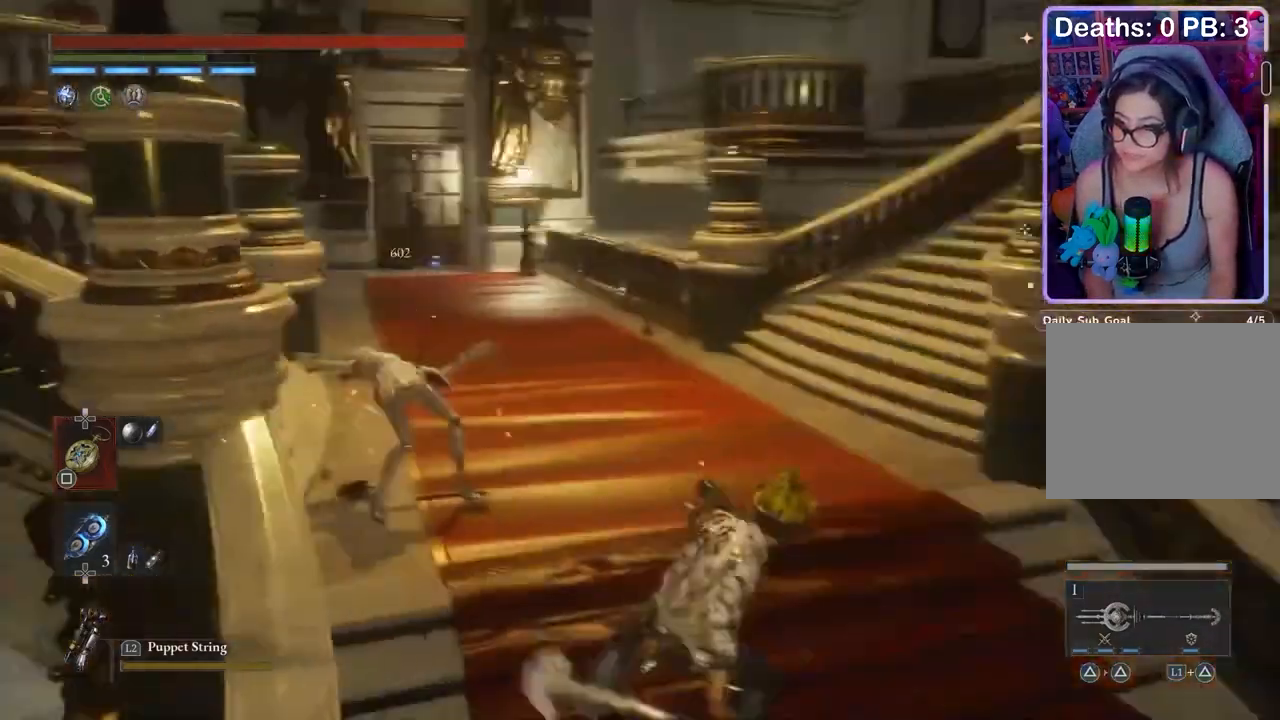
{"buttons": [], "left_stick": "up", "right_stick": "center", "events": [[33, "left_stick", "up"]]}
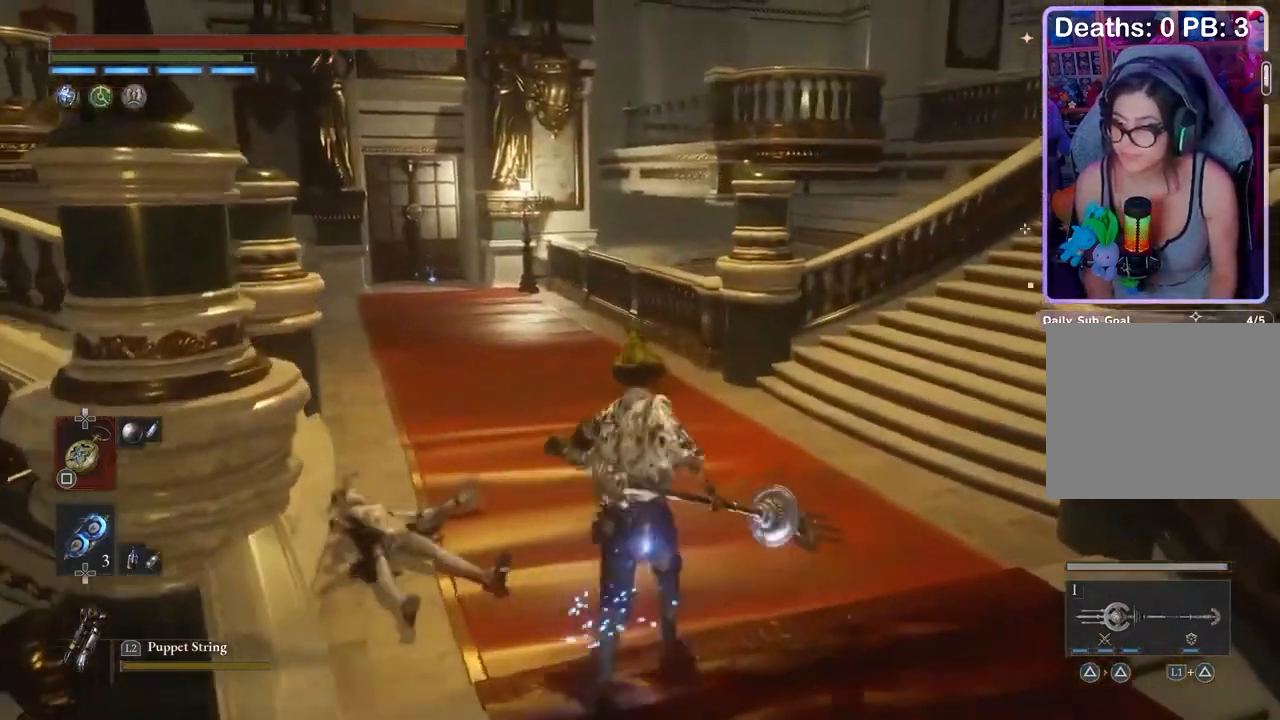
{"buttons": [], "left_stick": "up", "right_stick": "center", "events": []}